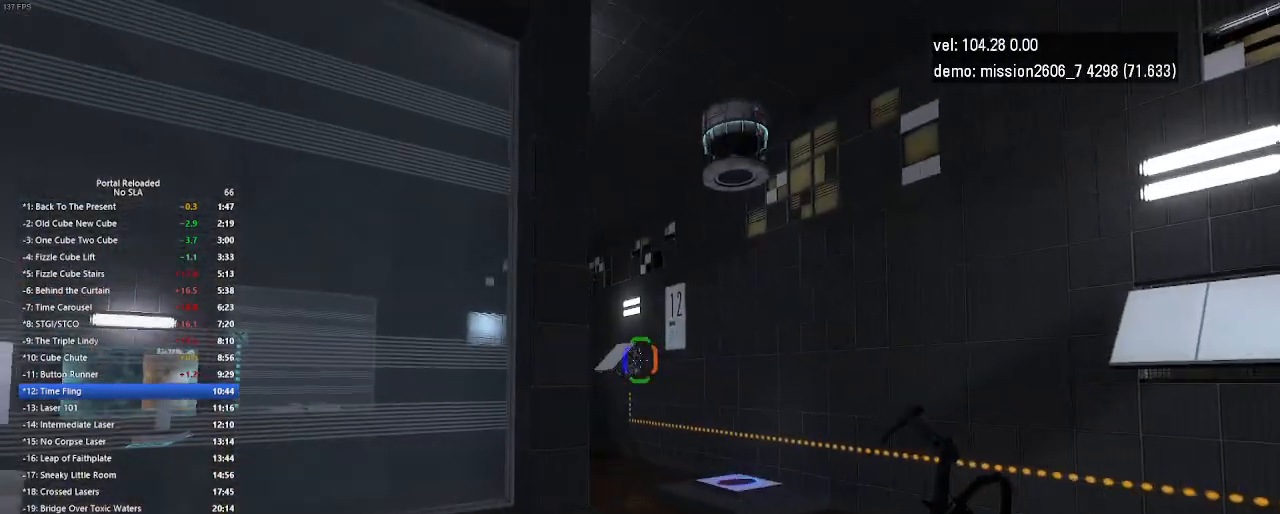
Gameplay with keyboard and mouse; each line is a JSON object with the keys and mouse buttons held at the frame after it. "events" lists presses ("down") and releases ("up") of "down", "duck", "jump", "left", "right", "up", "use", "mouse_left" and "mouse_right" between this image and that frame as [ms after this image, input, new state], when the widget could be followed in between. "mouse_left", "mouse_right" = the "left", "right" buttons of the "mouse" list. No other keys are recorded. Key names are as the overlay labels them; some are game actions (e.g. jump) rather than physical keys. Not read: mouse_move.
{"keys": [], "mouse": ["left"], "events": [[400, "mouse_left", "down"]]}
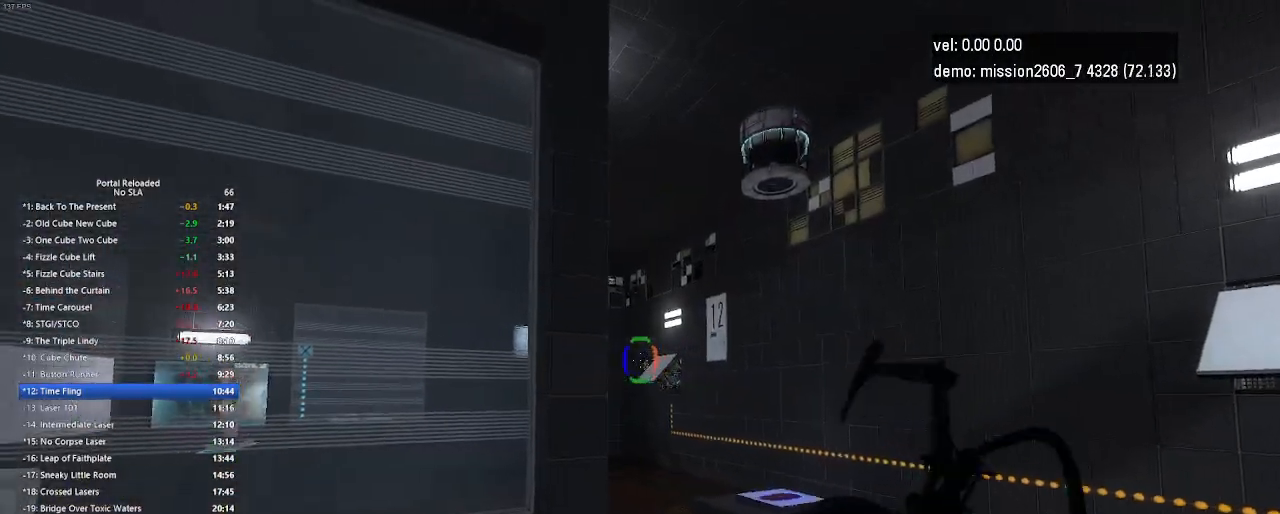
{"keys": [], "mouse": ["left"], "events": [[67, "mouse_left", "up"], [400, "mouse_left", "down"]]}
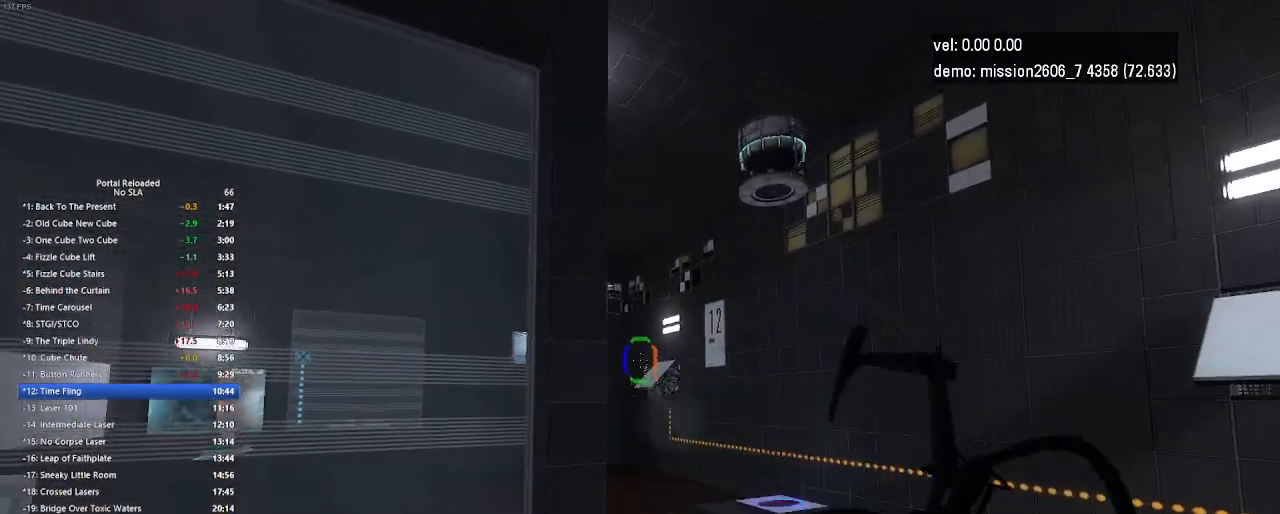
{"keys": [], "mouse": [], "events": [[67, "mouse_left", "up"], [333, "mouse_left", "down"], [500, "mouse_left", "up"]]}
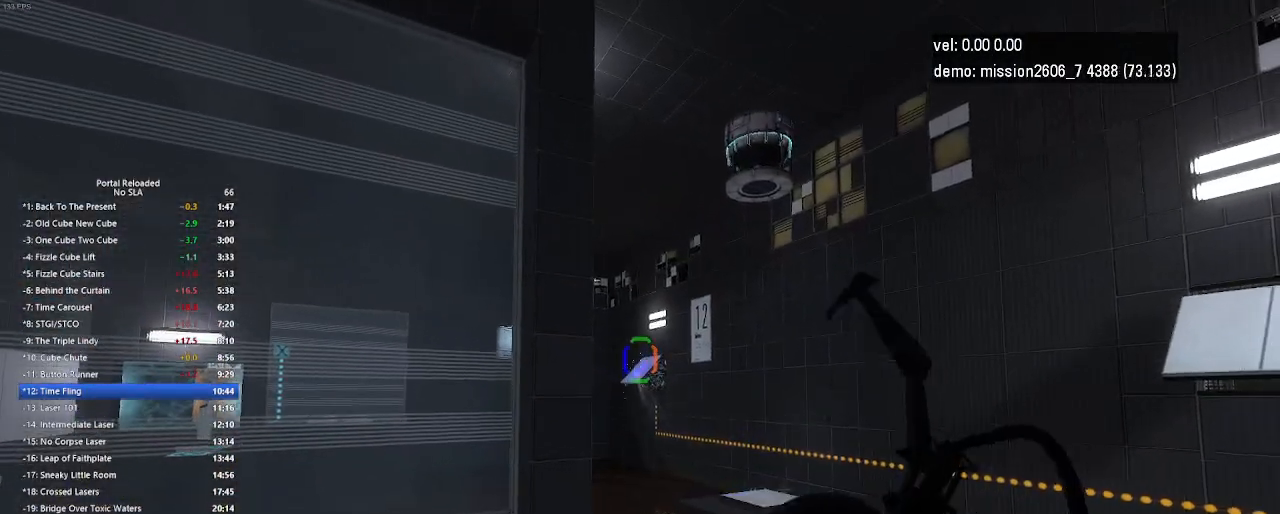
{"keys": ["up"], "mouse": [], "events": [[300, "up", "down"]]}
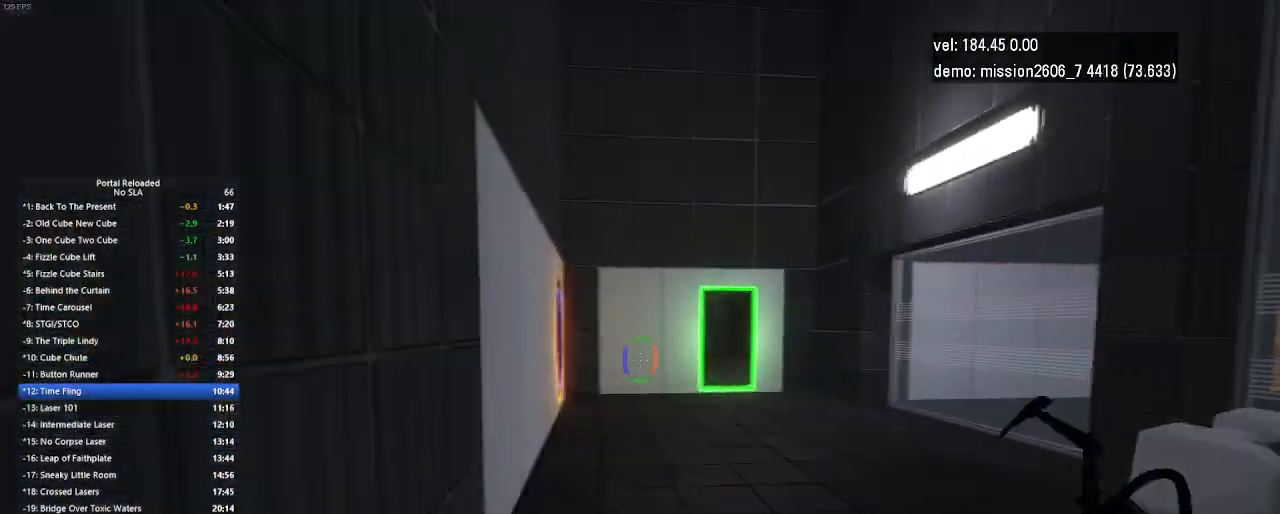
{"keys": ["right", "up"], "mouse": [], "events": [[267, "right", "down"], [300, "mouse_left", "down"], [367, "mouse_left", "up"]]}
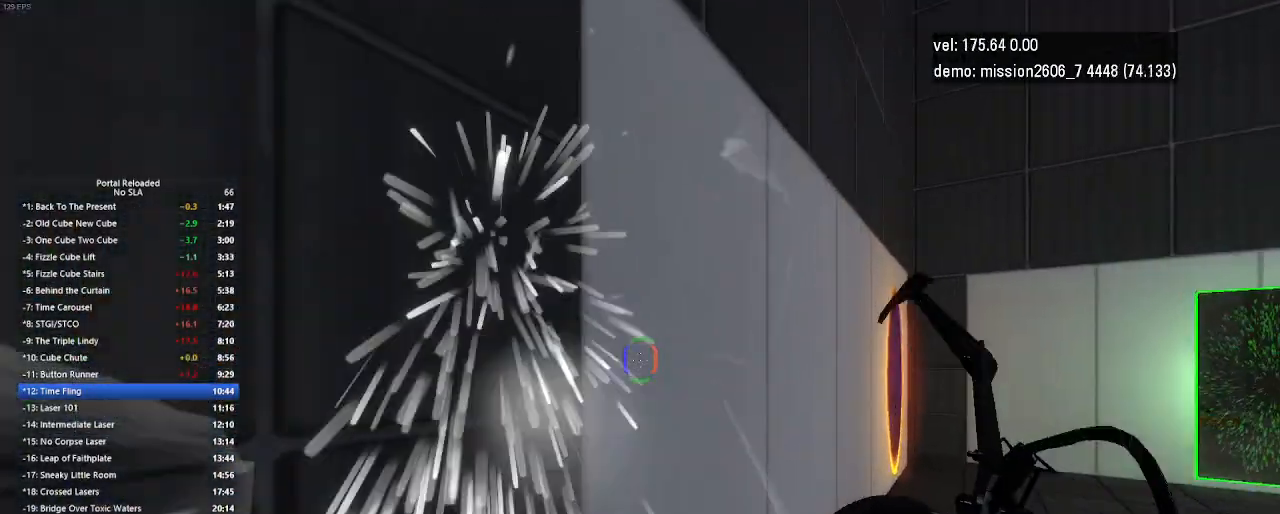
{"keys": ["up"], "mouse": [], "events": [[467, "mouse_left", "down"], [500, "mouse_left", "up"], [500, "right", "up"]]}
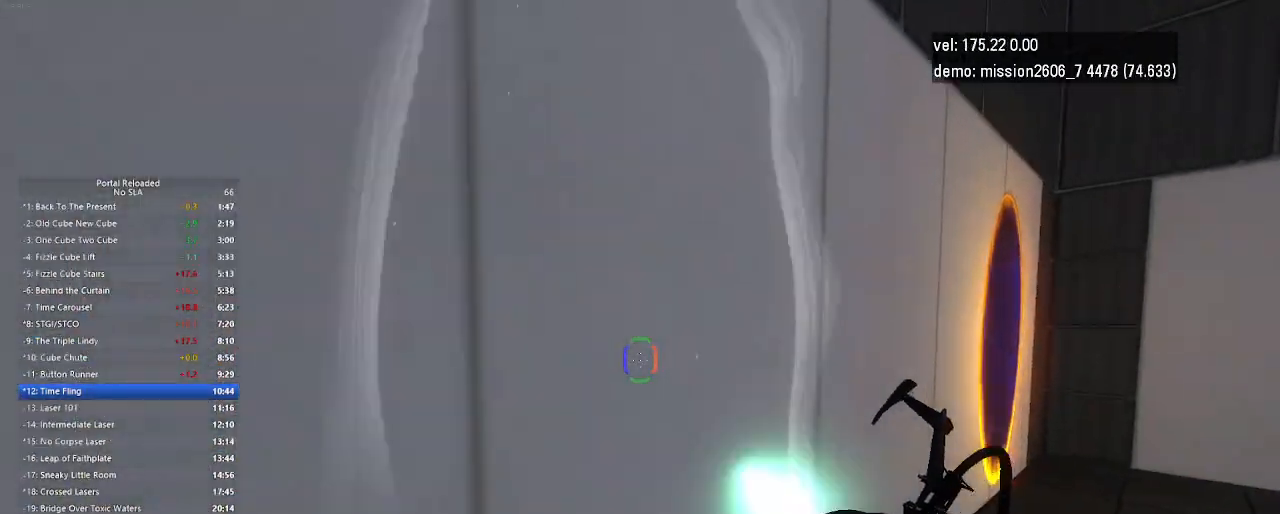
{"keys": ["left", "up"], "mouse": [], "events": [[333, "left", "down"]]}
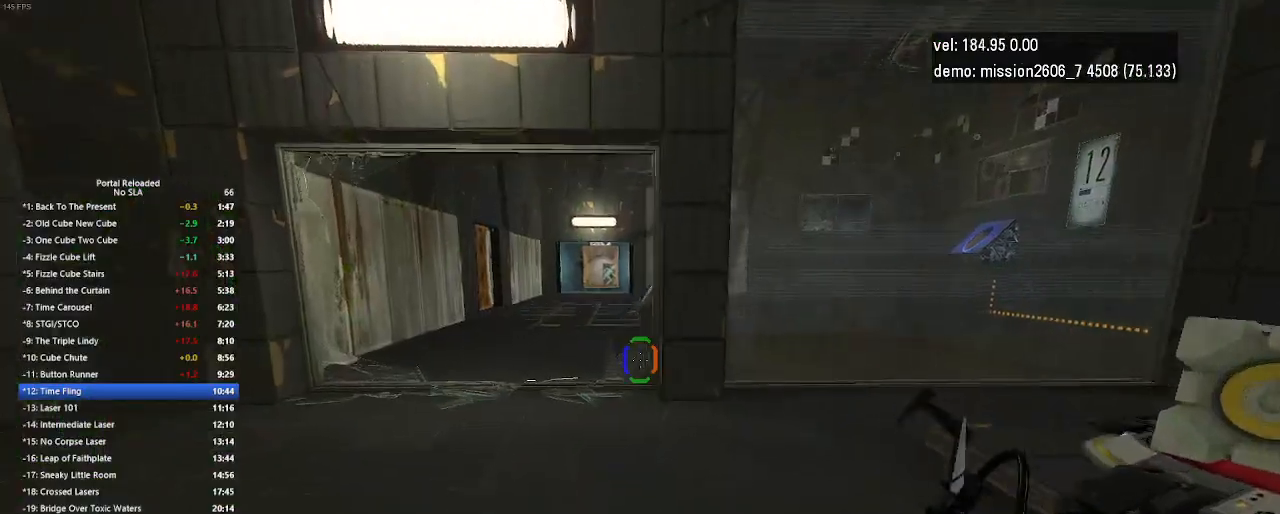
{"keys": [], "mouse": [], "events": [[233, "jump", "down"], [267, "jump", "up"], [333, "jump", "down"], [367, "jump", "up"], [400, "up", "up"], [467, "left", "up"]]}
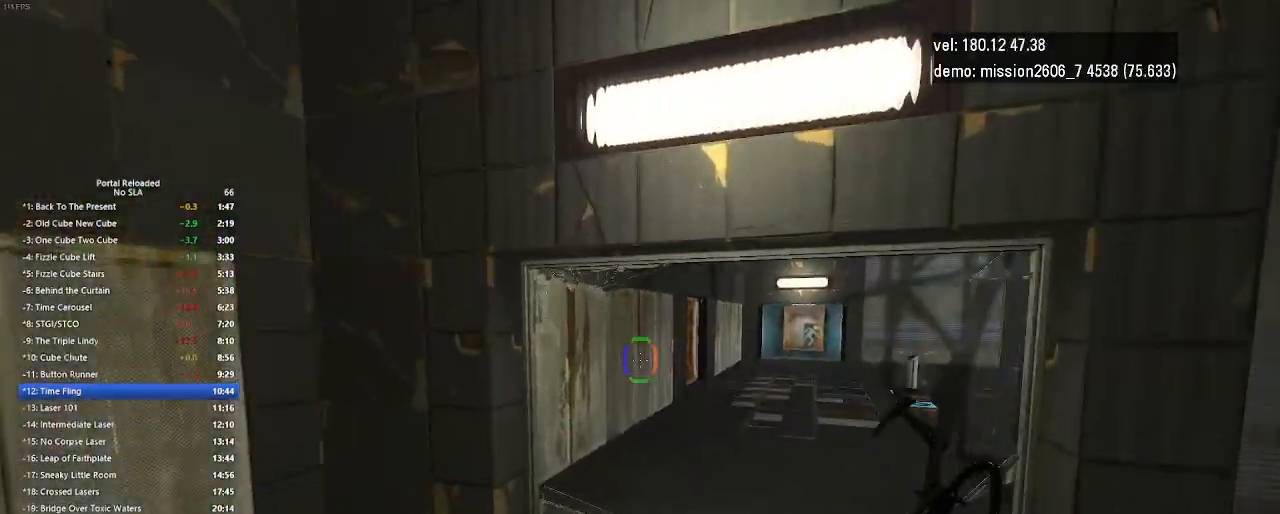
{"keys": ["right", "up"], "mouse": [], "events": [[233, "right", "down"], [267, "up", "down"]]}
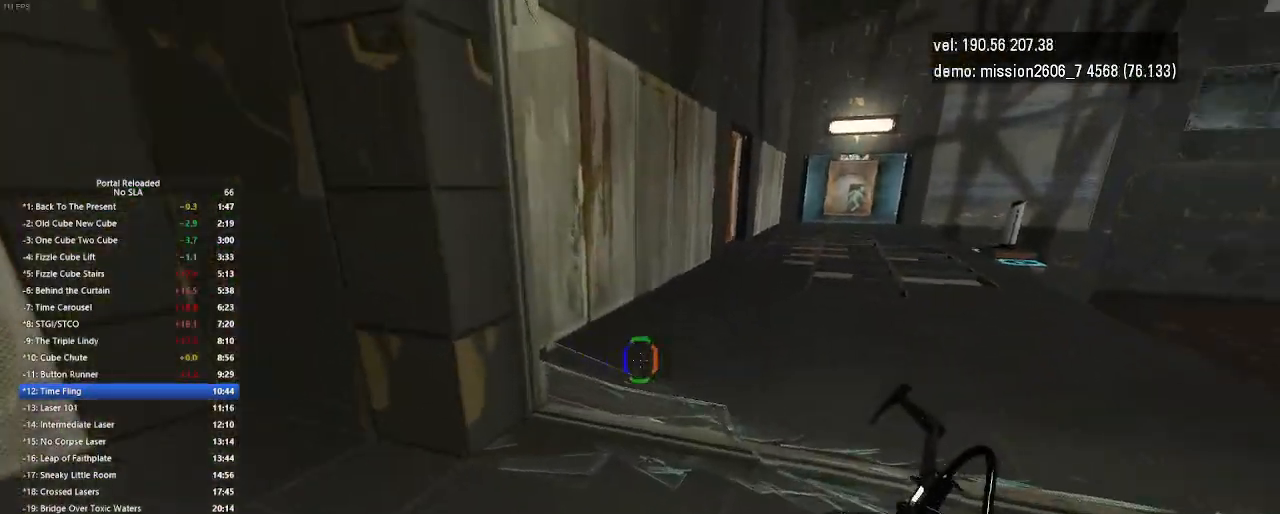
{"keys": [], "mouse": [], "events": [[33, "jump", "down"], [67, "jump", "up"], [233, "right", "up"], [300, "up", "up"]]}
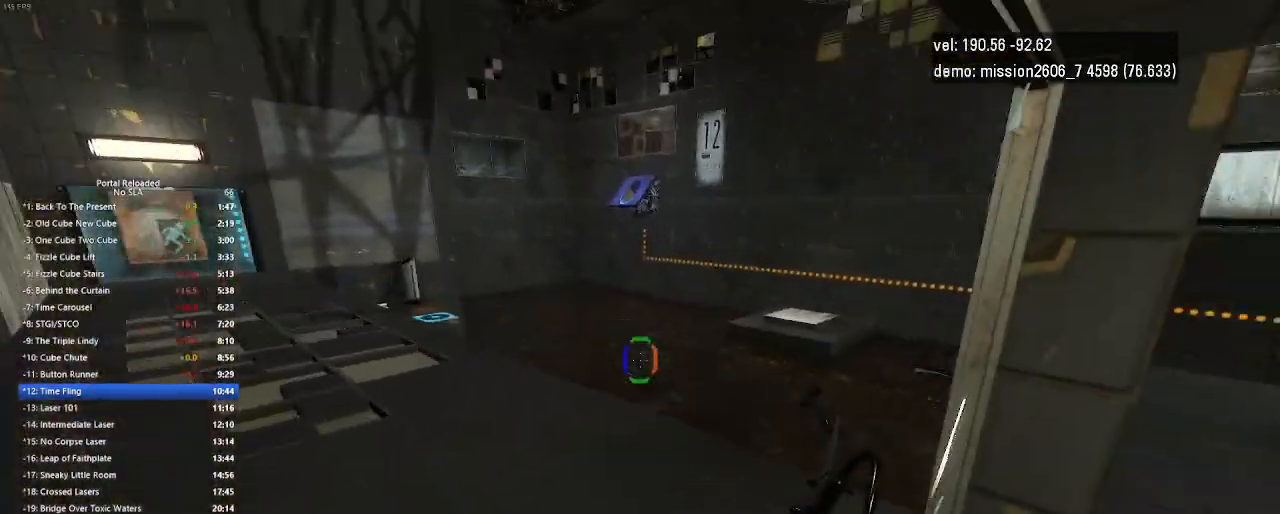
{"keys": ["left"], "mouse": [], "events": [[33, "left", "down"], [300, "jump", "down"], [367, "jump", "up"]]}
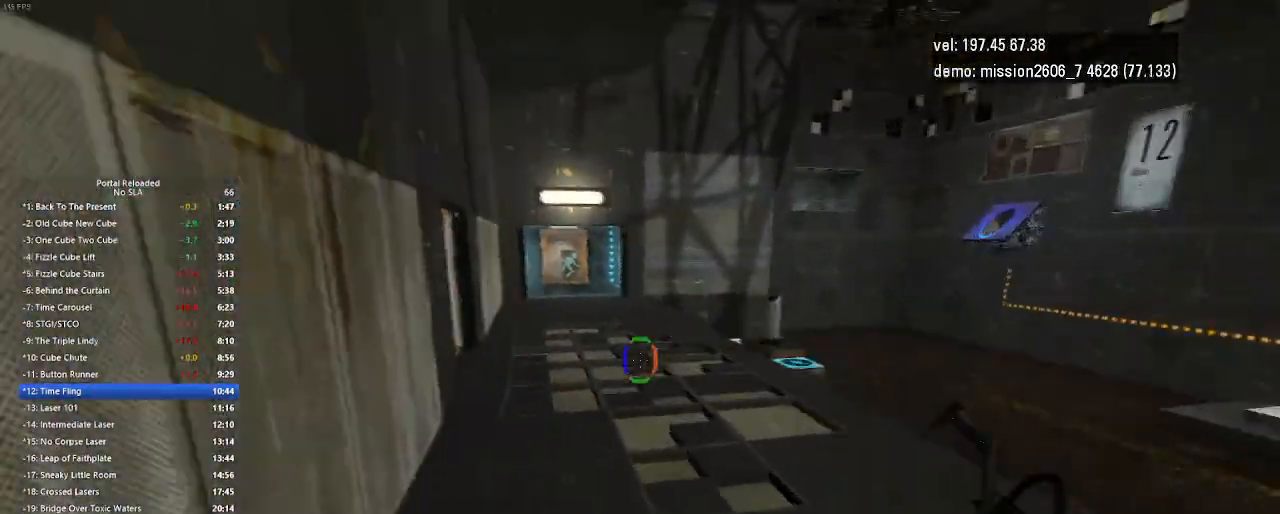
{"keys": ["jump", "right"], "mouse": [], "events": [[33, "left", "up"], [267, "right", "down"], [467, "jump", "down"]]}
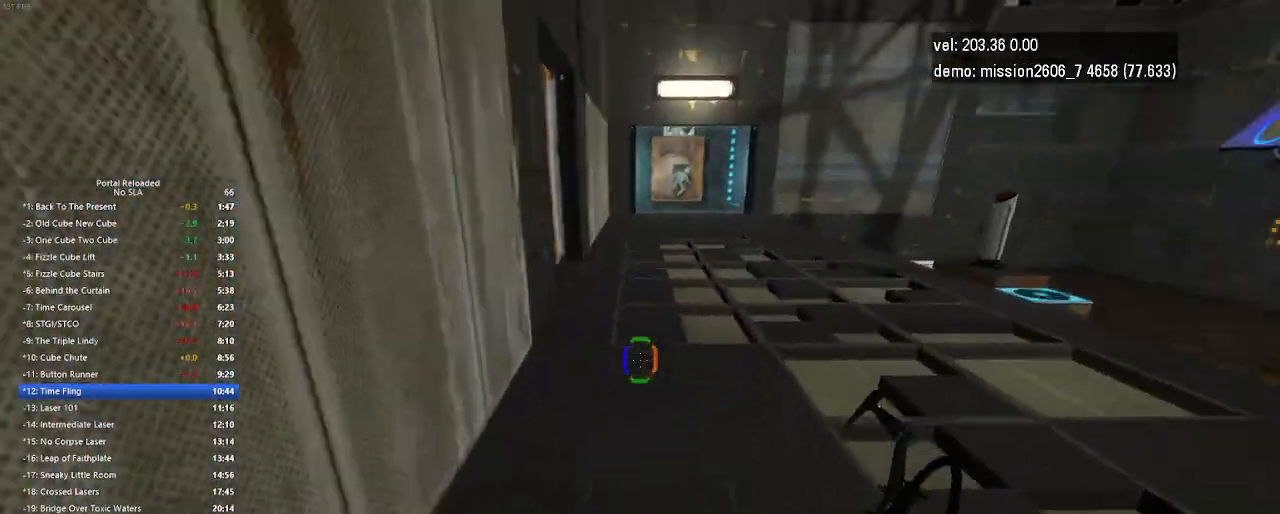
{"keys": [], "mouse": [], "events": [[67, "jump", "up"], [300, "right", "up"]]}
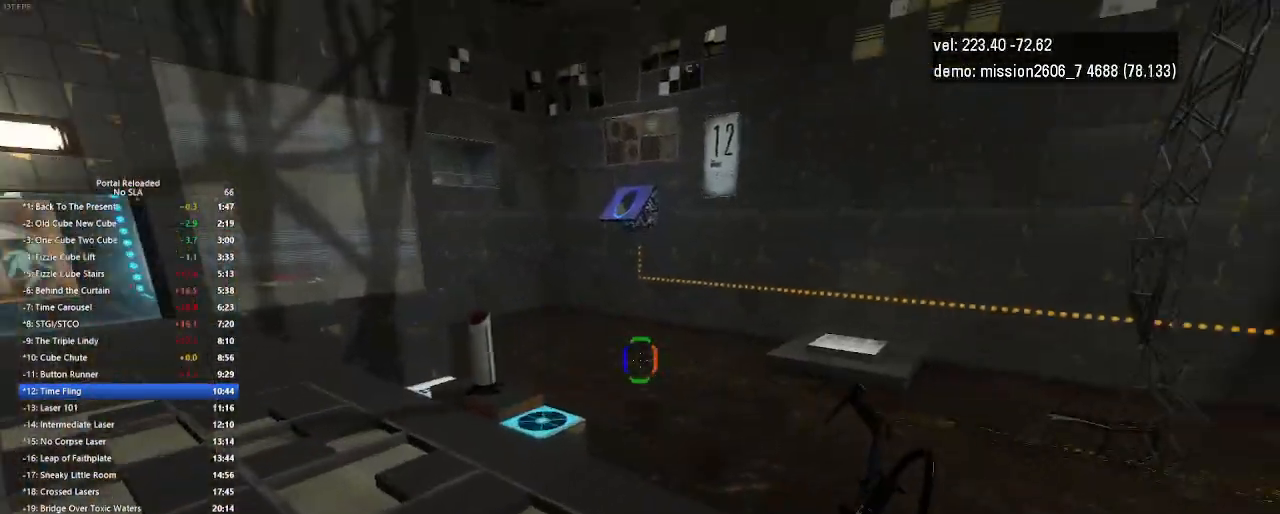
{"keys": ["left"], "mouse": [], "events": [[133, "left", "down"], [233, "jump", "down"], [267, "jump", "up"], [300, "jump", "down"], [333, "jump", "up"]]}
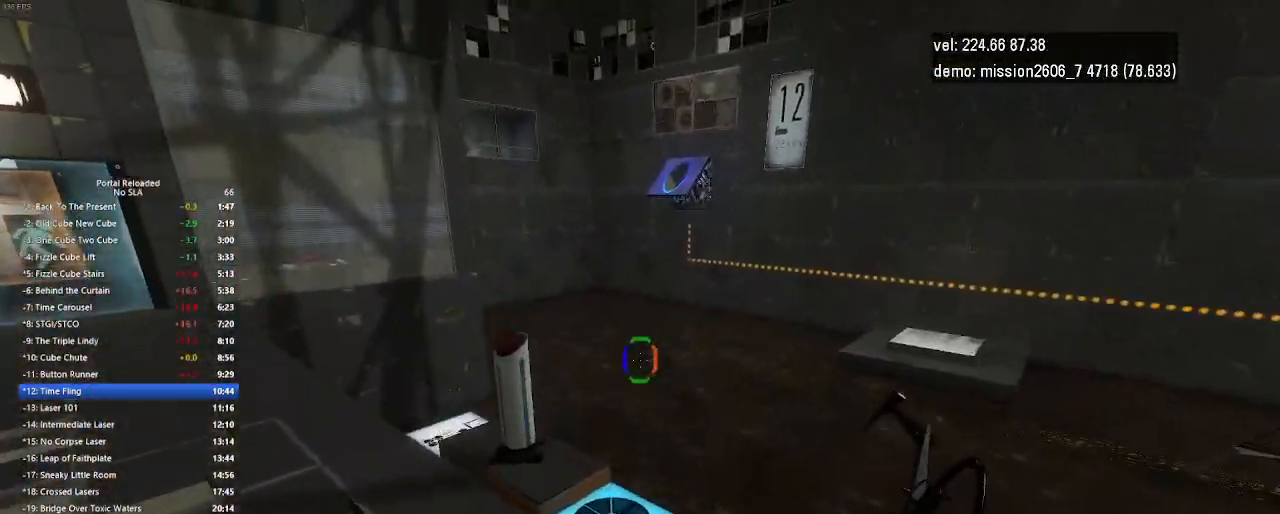
{"keys": ["left", "up"], "mouse": [], "events": [[100, "up", "down"], [300, "use", "down"], [433, "use", "up"]]}
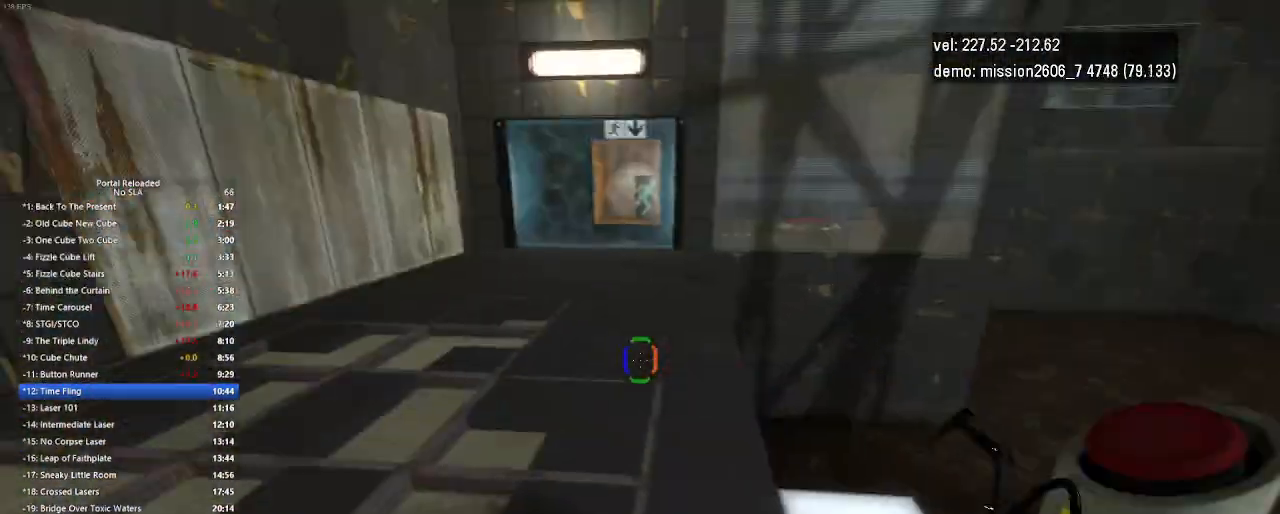
{"keys": ["up"], "mouse": [], "events": [[333, "left", "up"]]}
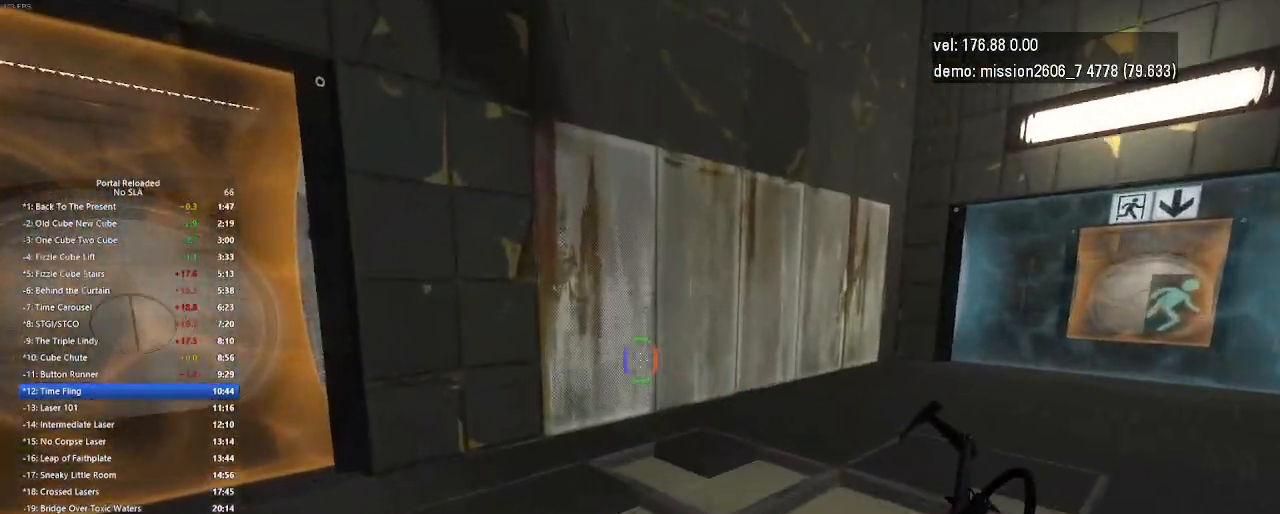
{"keys": ["up"], "mouse": [], "events": [[133, "mouse_left", "down"], [133, "right", "down"], [167, "mouse_left", "up"], [267, "right", "up"]]}
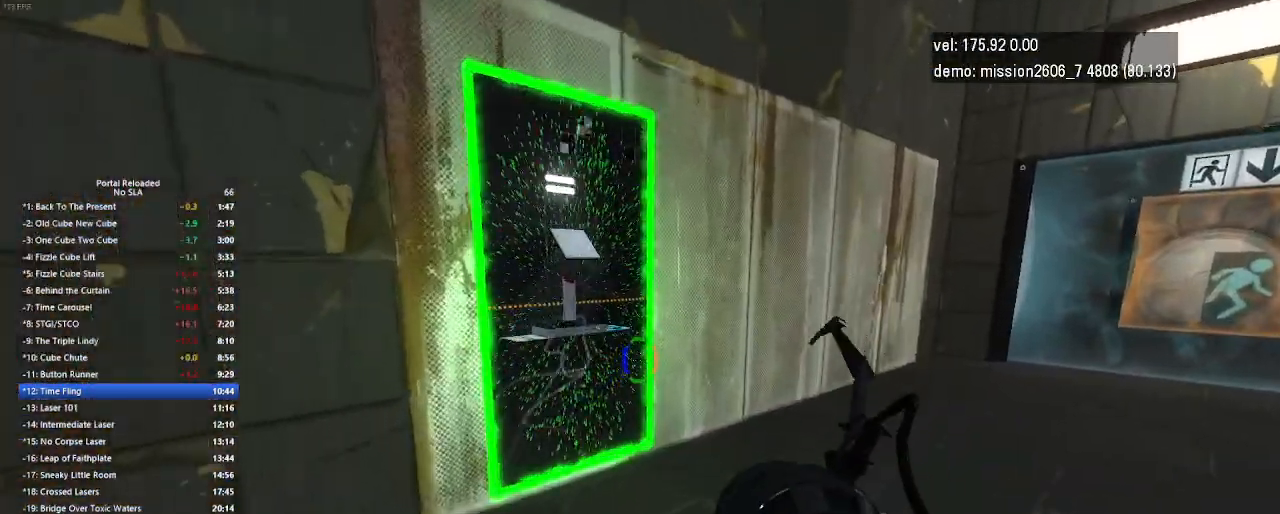
{"keys": ["up"], "mouse": [], "events": []}
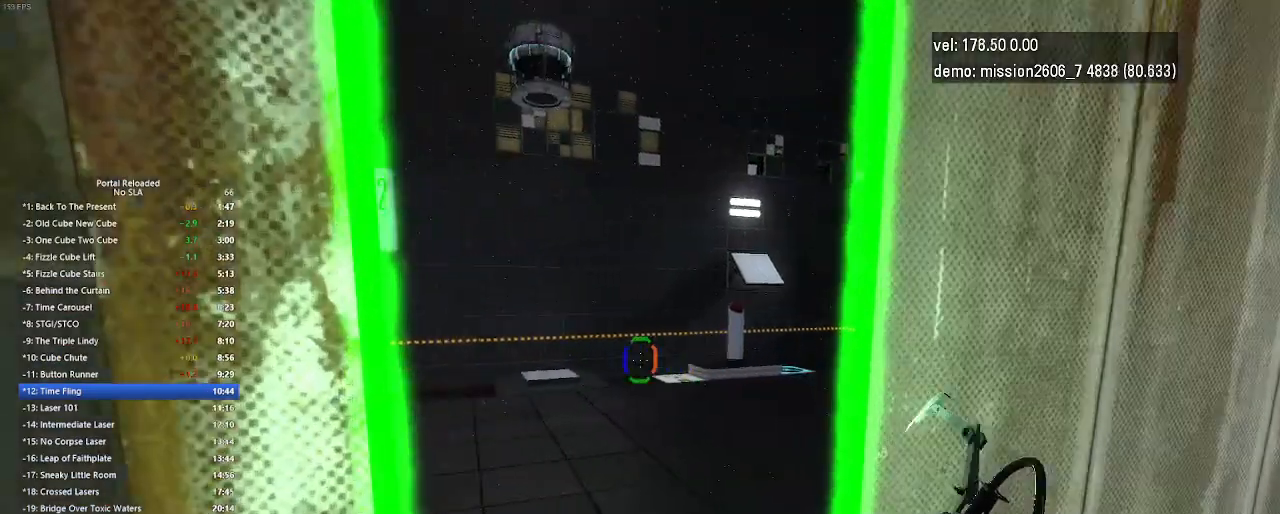
{"keys": ["up"], "mouse": [], "events": [[67, "right", "down"], [200, "right", "up"]]}
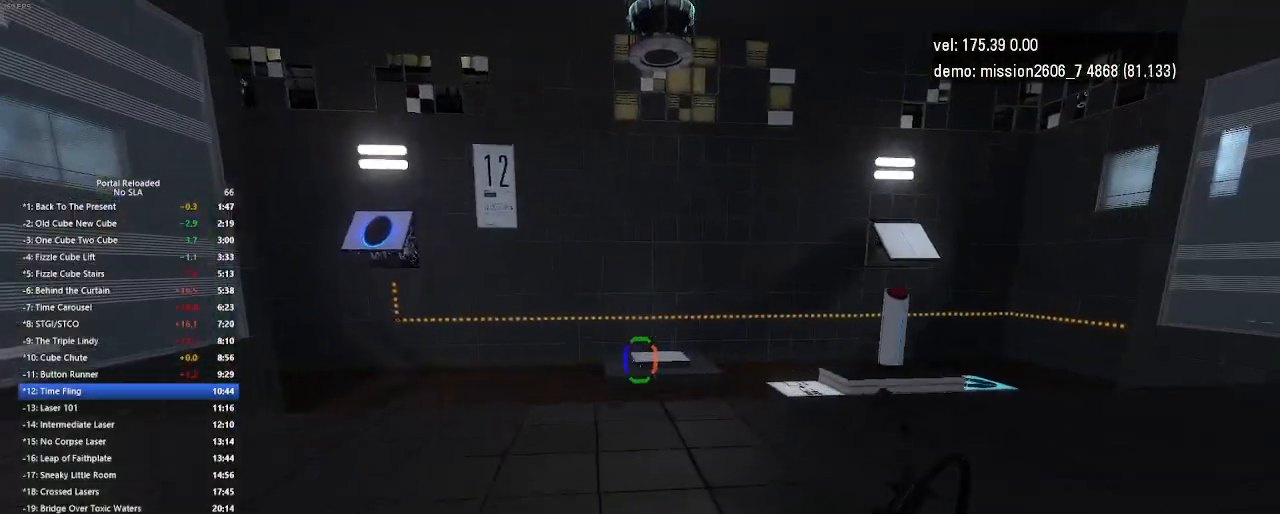
{"keys": ["up"], "mouse": [], "events": [[367, "mouse_left", "down"], [400, "mouse_left", "up"]]}
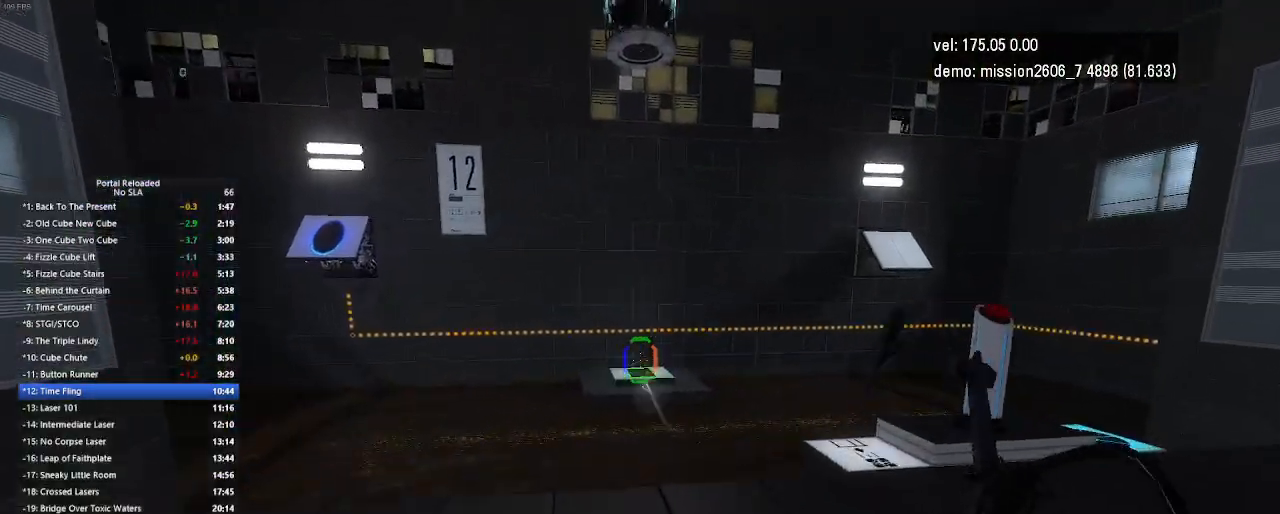
{"keys": ["right"], "mouse": [], "events": [[267, "up", "up"], [367, "right", "down"]]}
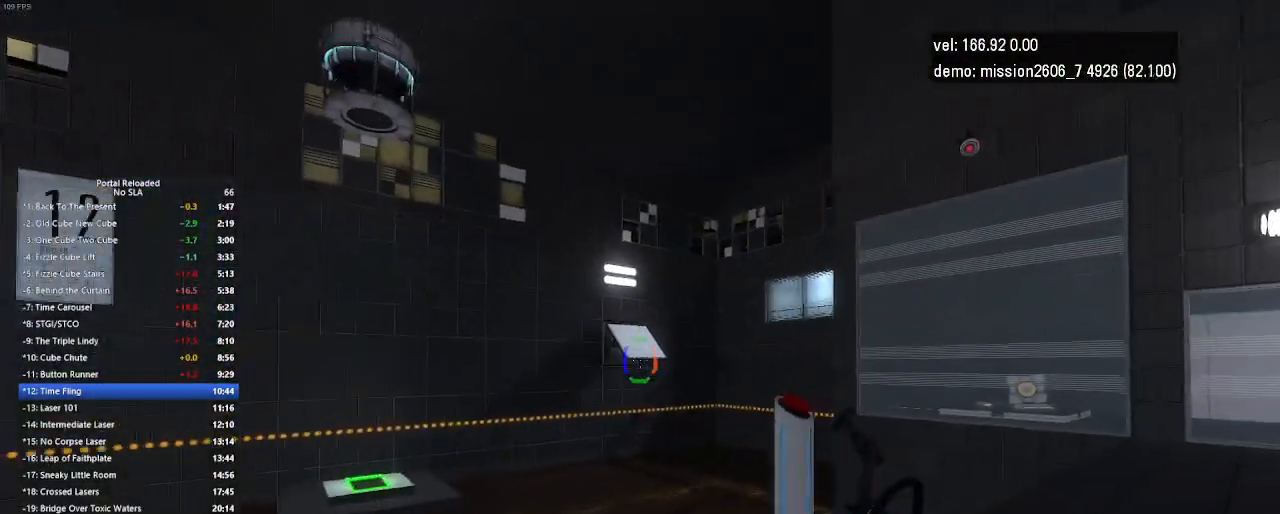
{"keys": [], "mouse": [], "events": [[133, "right", "up"]]}
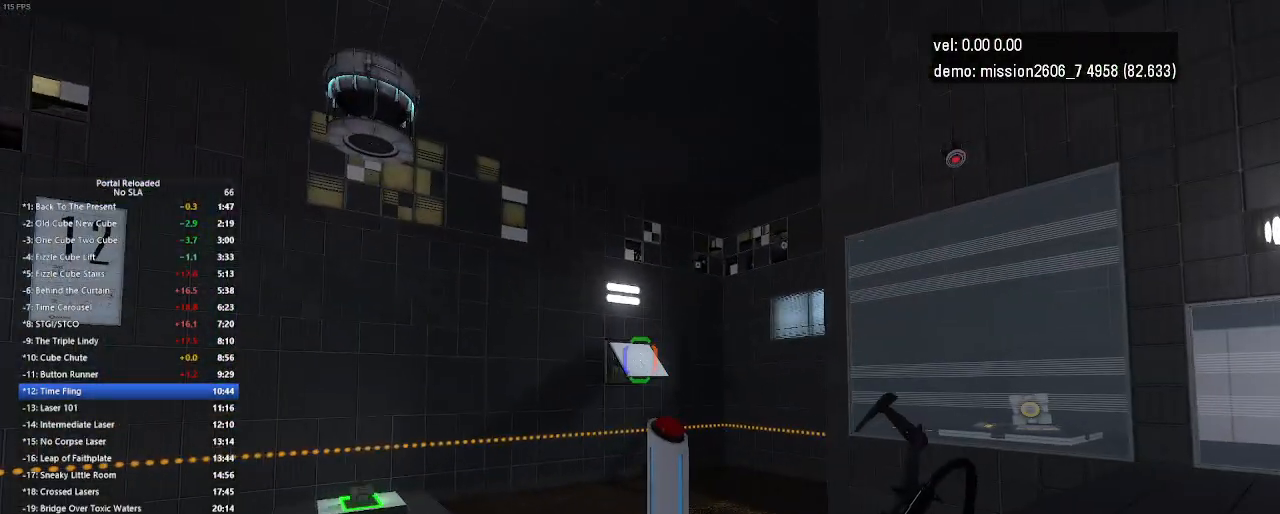
{"keys": [], "mouse": [], "events": [[400, "mouse_left", "down"], [467, "mouse_left", "up"]]}
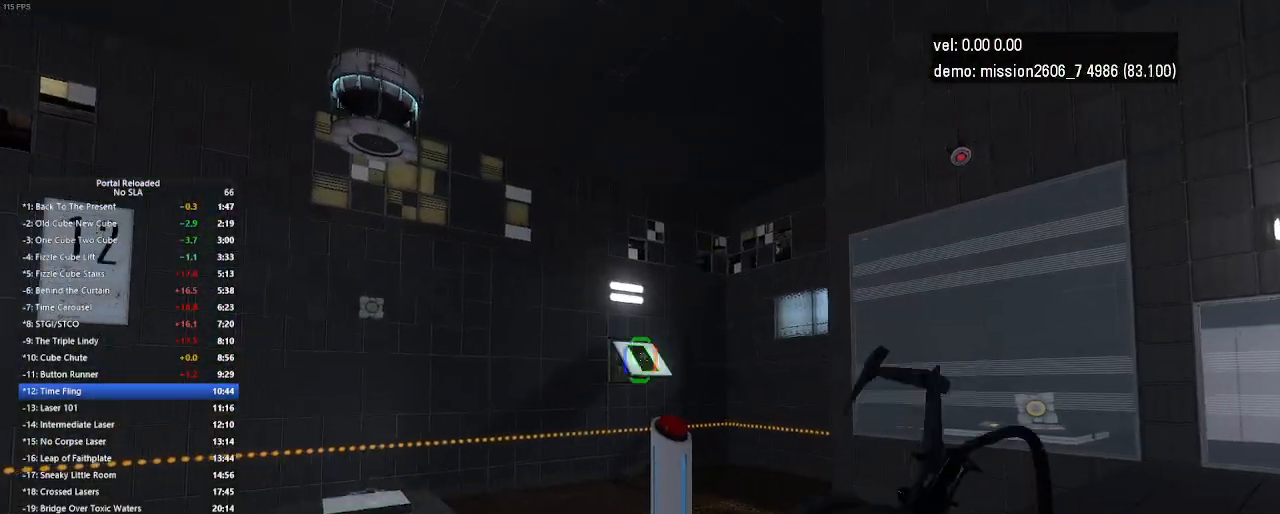
{"keys": ["left"], "mouse": [], "events": [[33, "left", "down"]]}
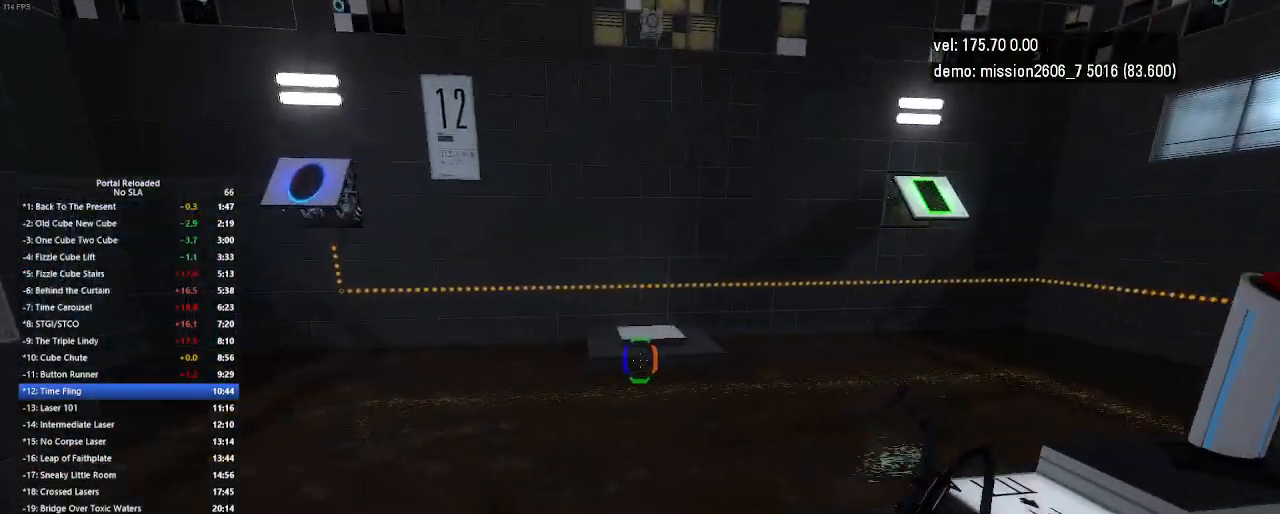
{"keys": [], "mouse": ["right"], "events": [[133, "left", "up"], [333, "mouse_right", "down"]]}
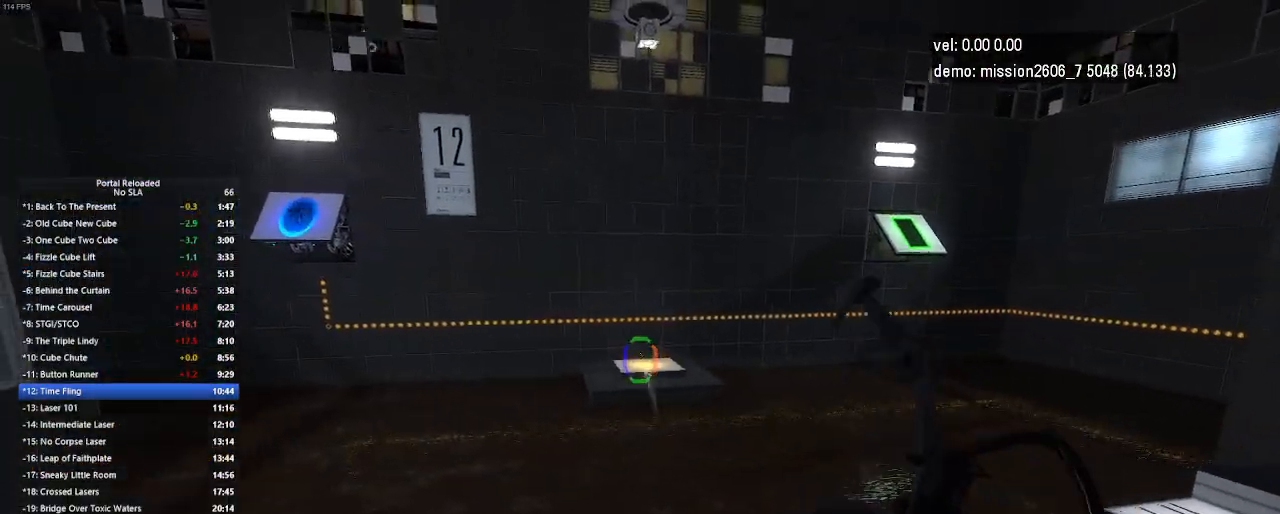
{"keys": ["left", "up"], "mouse": [], "events": [[33, "mouse_right", "up"], [167, "left", "down"], [467, "up", "down"]]}
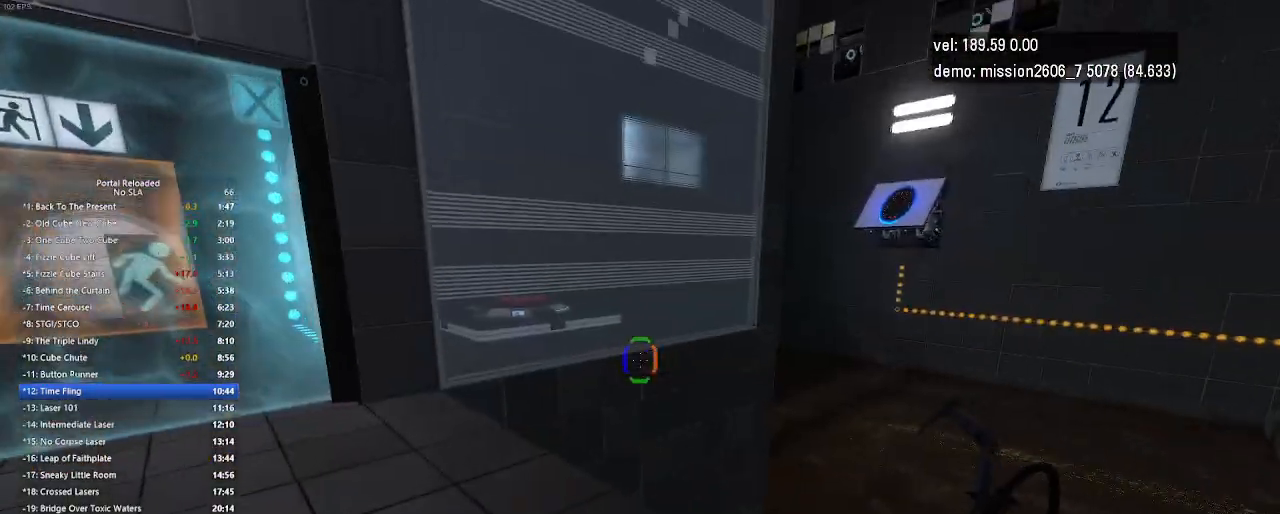
{"keys": ["left", "up"], "mouse": [], "events": []}
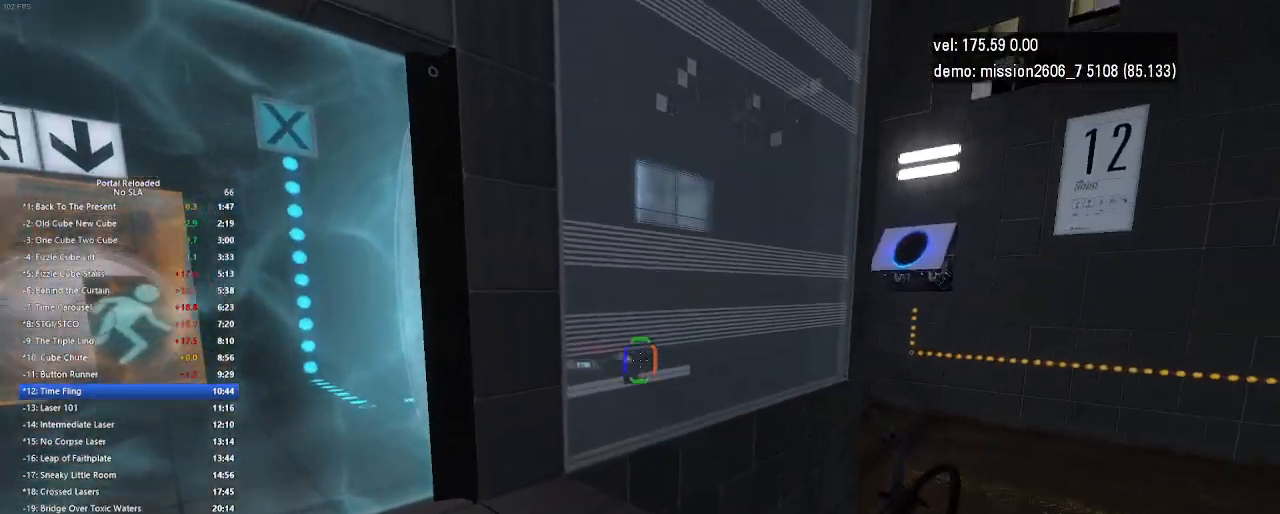
{"keys": [], "mouse": [], "events": [[200, "up", "up"], [333, "left", "up"]]}